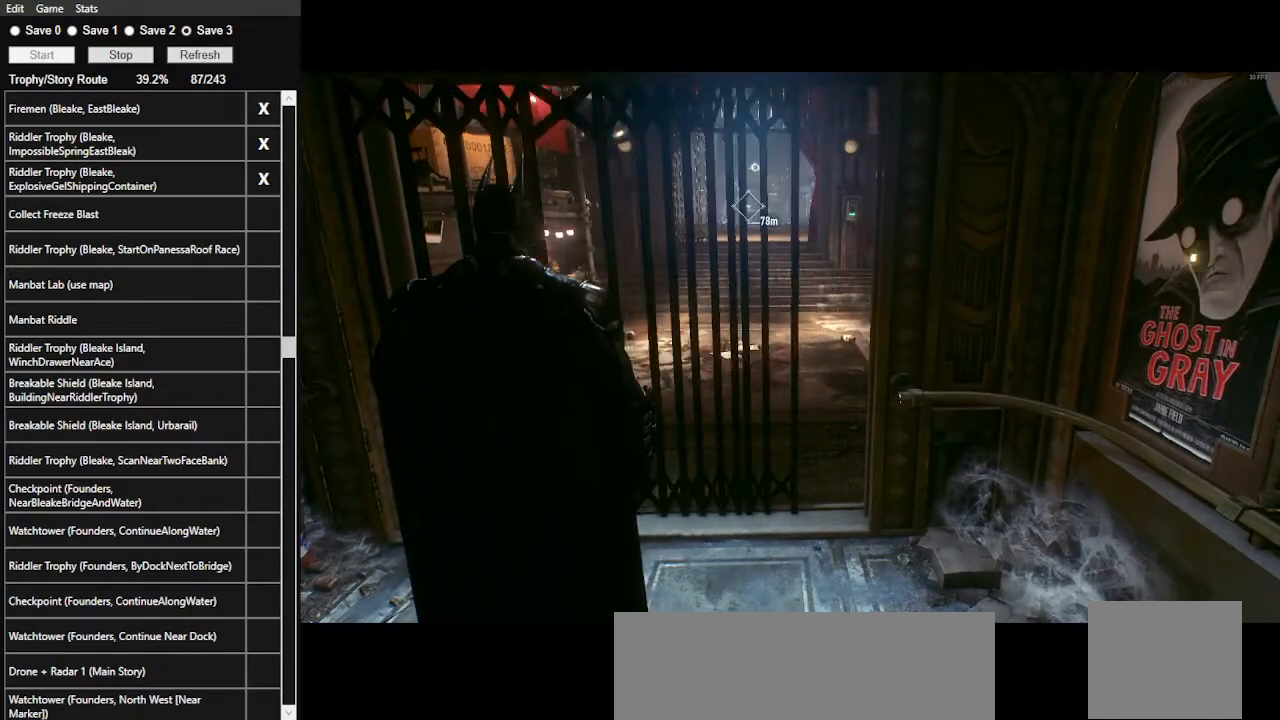
Gameplay with keyboard and mouse; each line is a JSON object with the keys and mouse buttons held at the frame after it. "events" lists presses ("down") and releases ("up") of ".", "/", "0", "1", "2", "3", "4", "5", "6", "7", "8", "9", "a", "alt_l", "alt_r", "b", "backslash", "backspace", "c", "caps_lock", "comma", "ctrl_l", "ctrl_r", "d", "e", "equals", "f", "g", "h", "i", "j", "k", "l", "lbracket", "m", "minus", "n", "o", "p", "q", "quote", "r", "rbracket", "return", "s", "semicolon", "shift_l", "shift_r", "space", "super", "t", "tab", "tilde", "u", "v", "w", "x", "y", "z", "mouse_left", "mouse_wheel" and "mouse_right" between this image and that frame as [ms after this image, input, new state], when the widget could be followed in between. "mouse_left", "mouse_wheel", "mouse_right" = the "left", "wheel", "right" buttons of the "mouse" list. No other keys are recorded. "wheel" means that the mouse wheel is clicked or scrolled. Not read: mouse_move.
{"keys": ["space", "w"], "mouse": [], "events": [[100, "space", "down"], [133, "w", "down"]]}
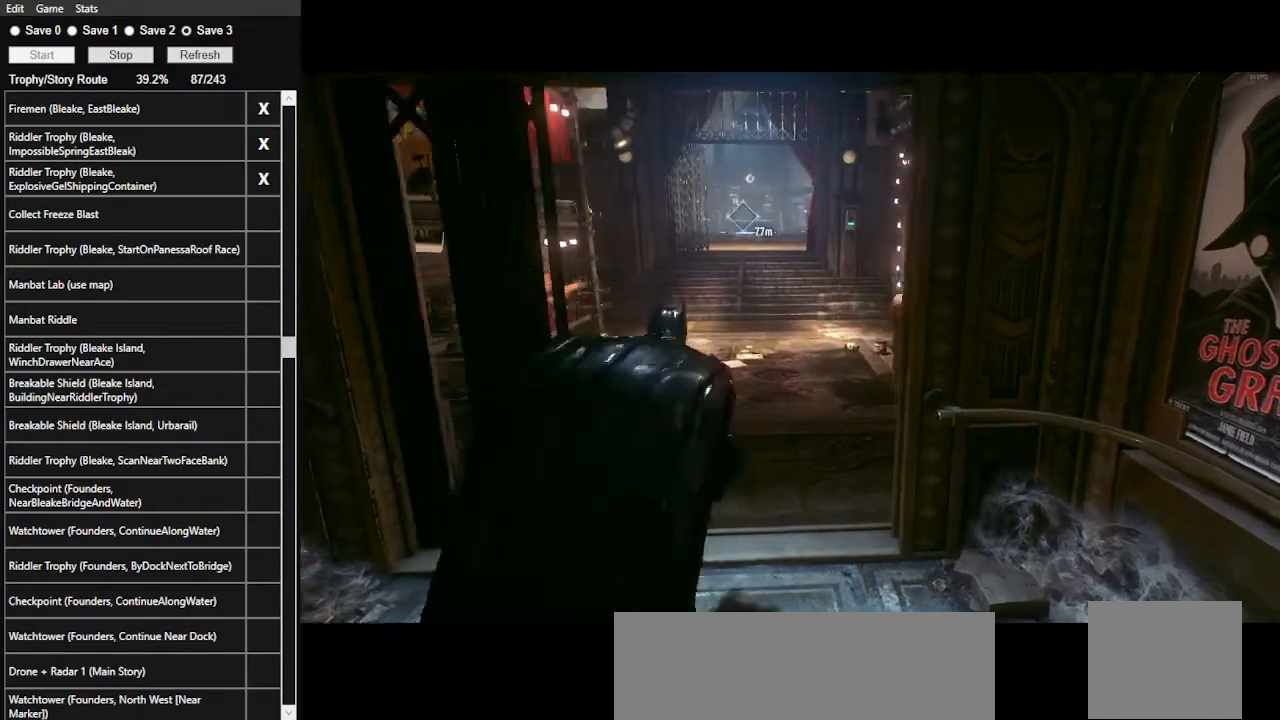
{"keys": ["space", "w"], "mouse": [], "events": []}
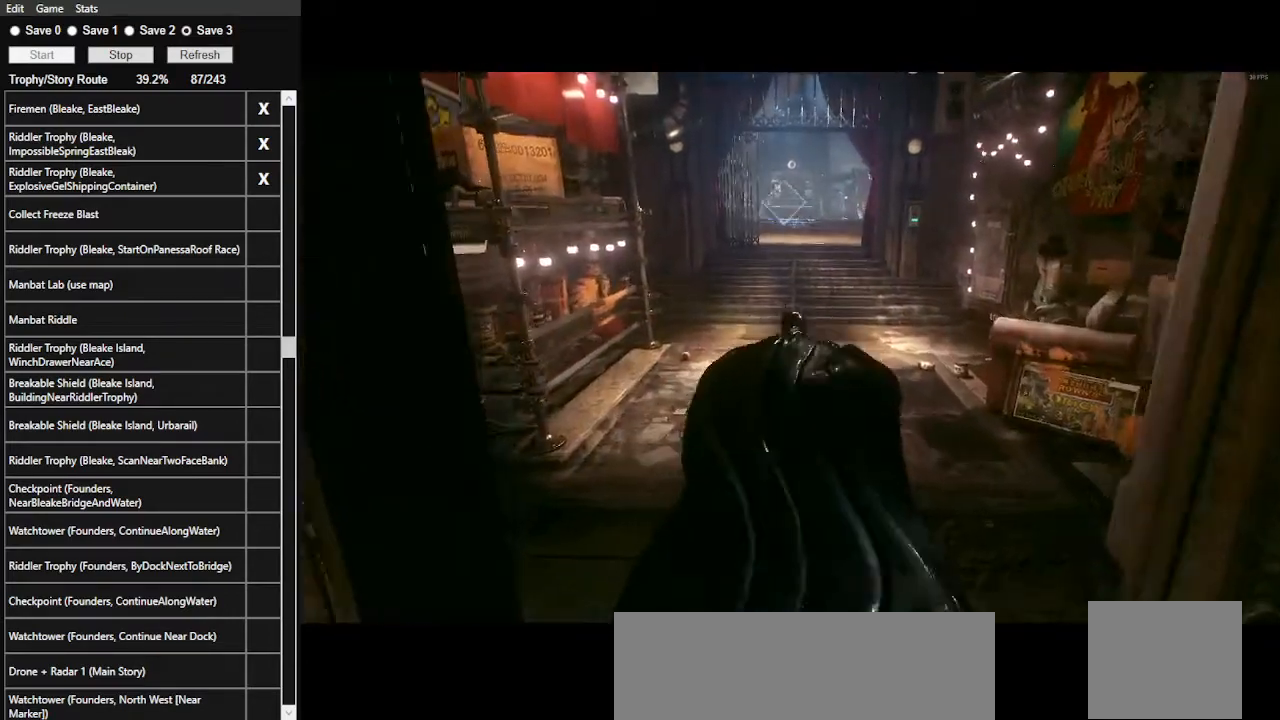
{"keys": ["space", "w"], "mouse": [], "events": []}
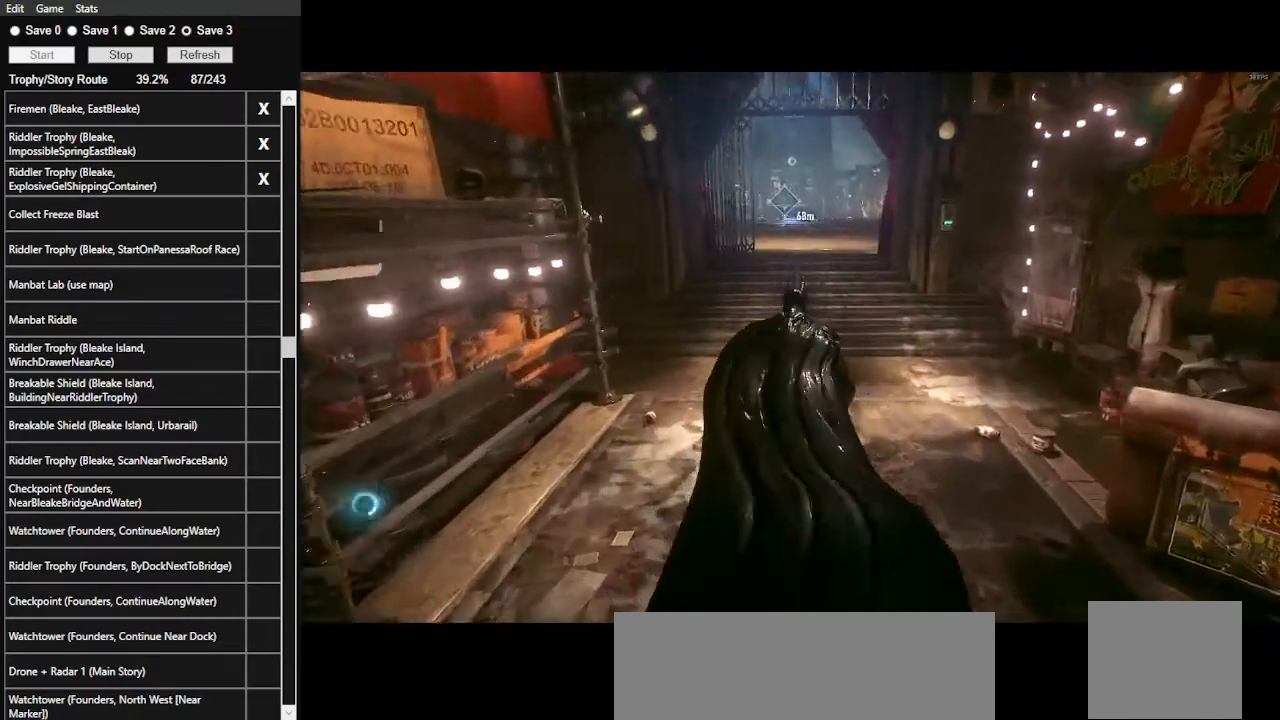
{"keys": ["space", "w"], "mouse": [], "events": []}
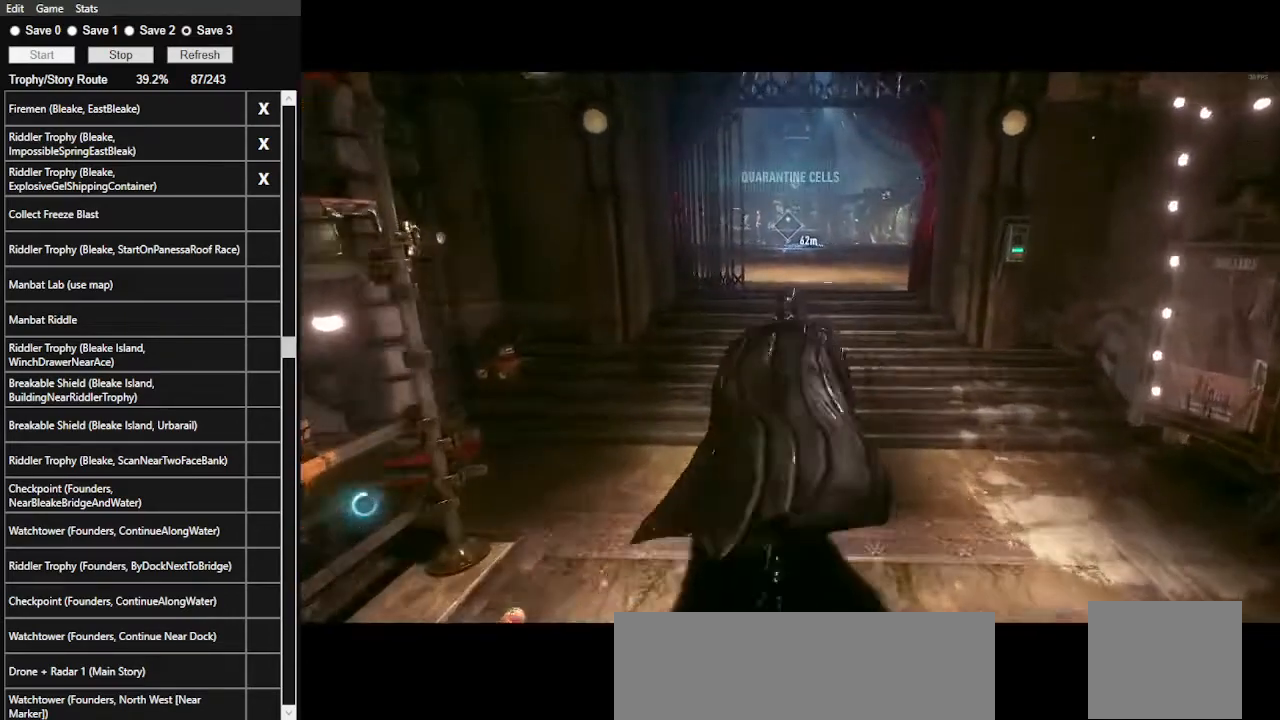
{"keys": ["space", "w"], "mouse": [], "events": []}
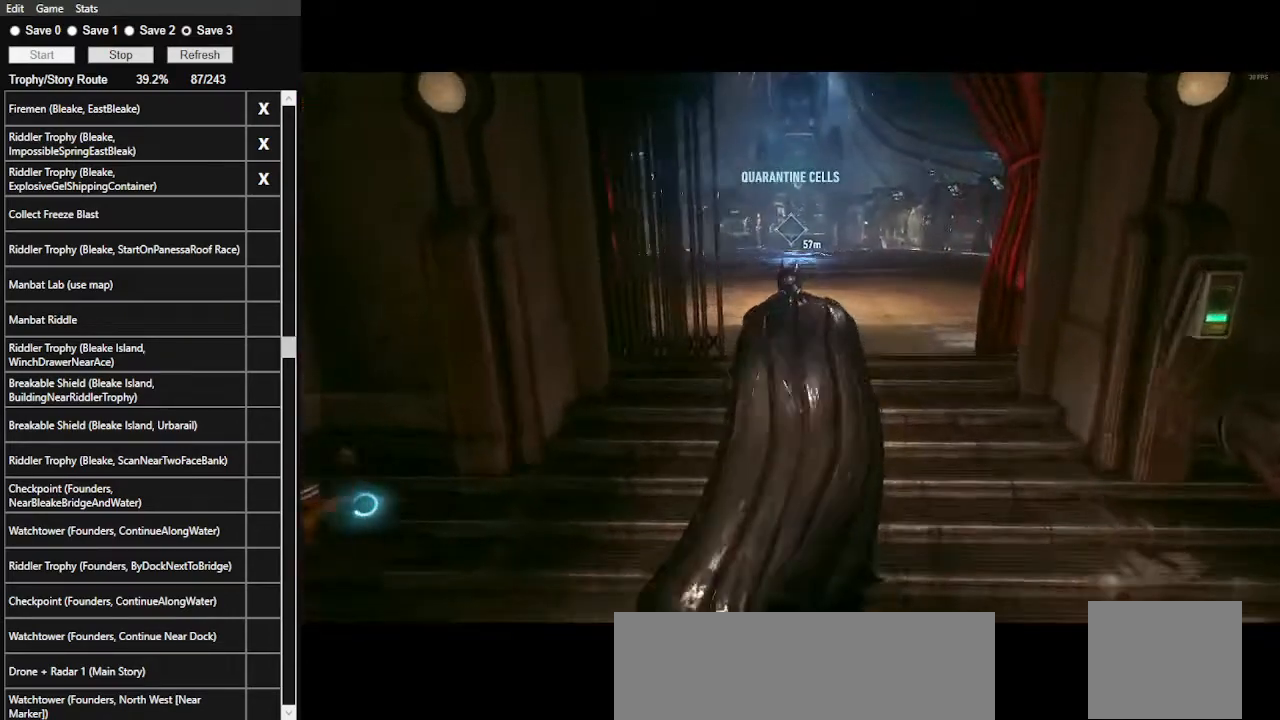
{"keys": ["space", "w"], "mouse": [], "events": []}
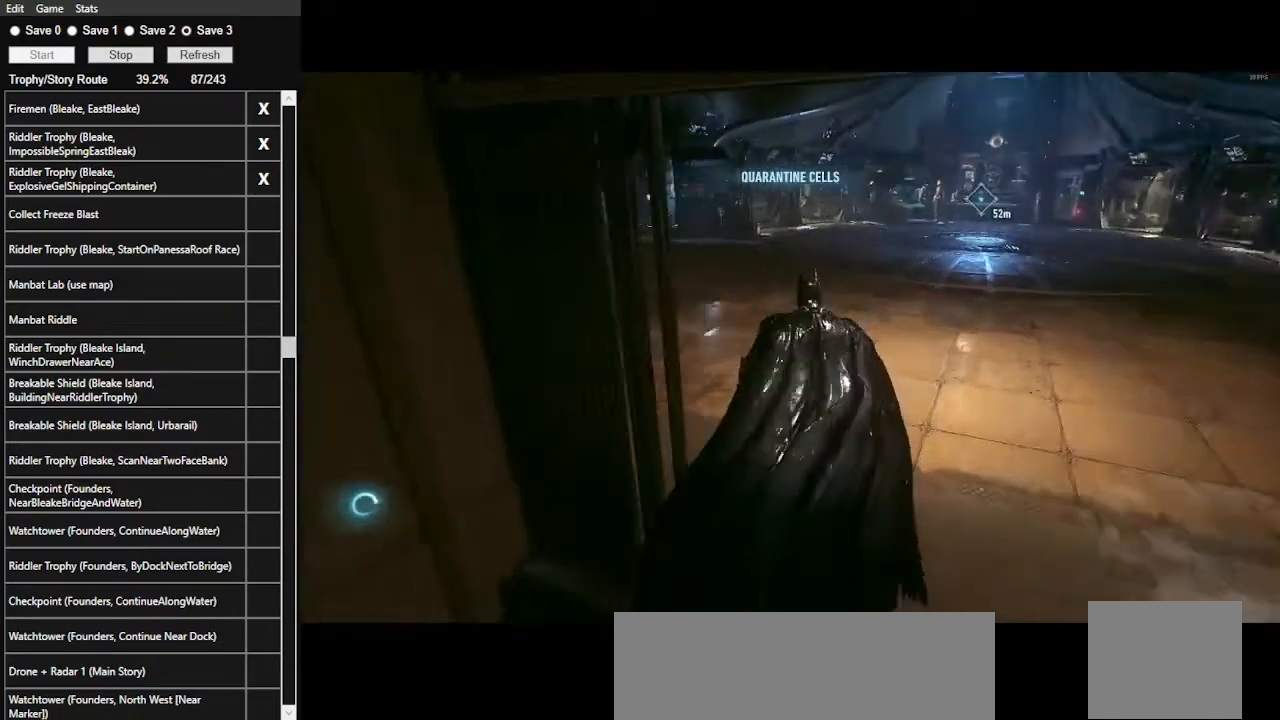
{"keys": ["space", "w"], "mouse": [], "events": []}
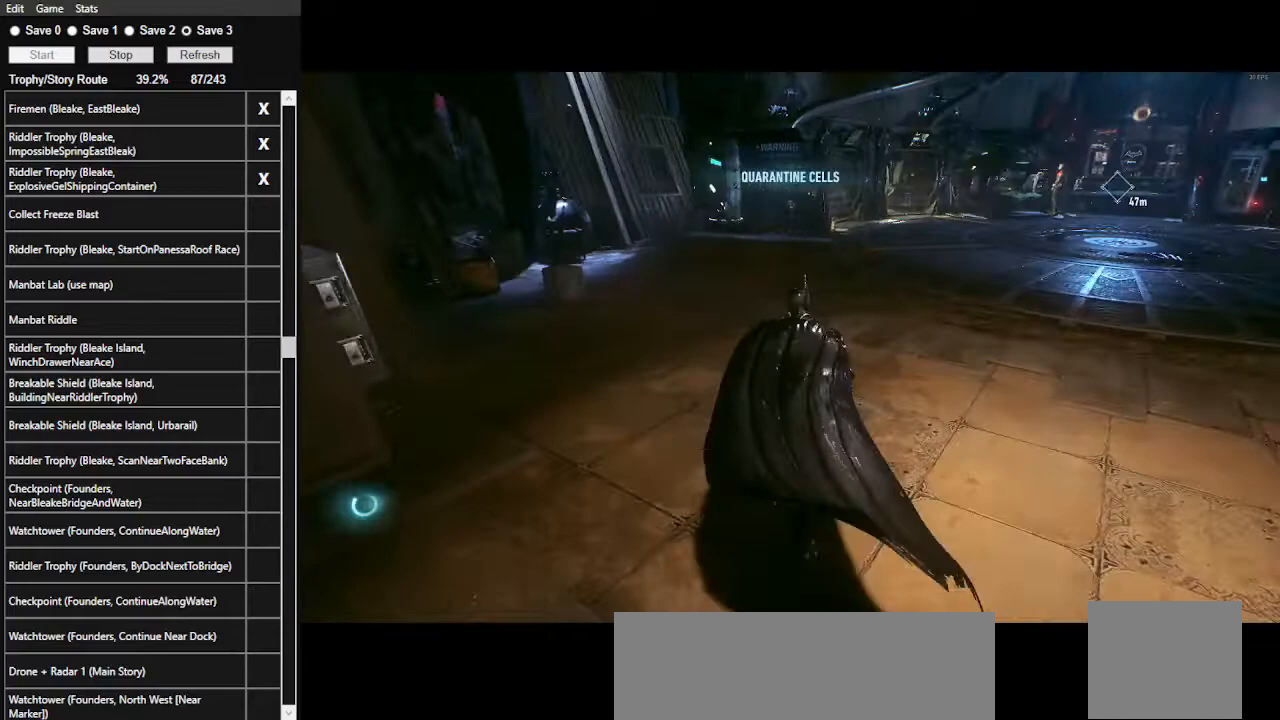
{"keys": ["space", "w"], "mouse": [], "events": []}
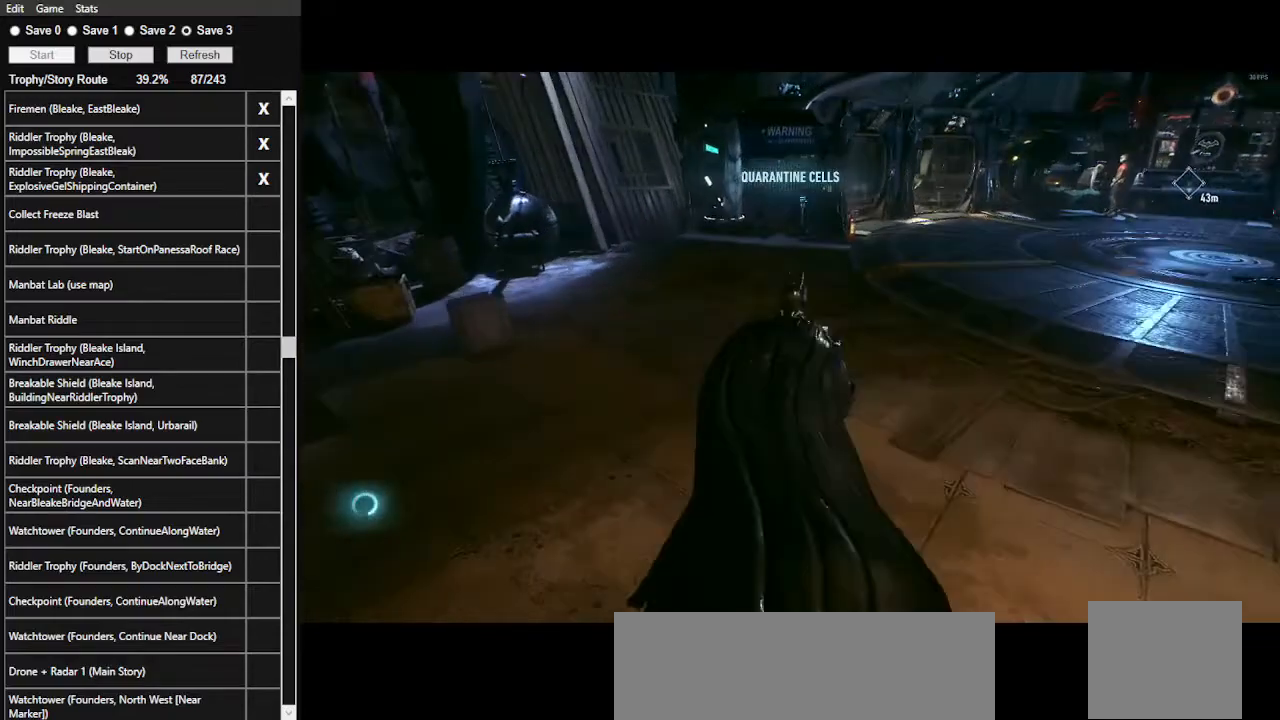
{"keys": ["space", "w"], "mouse": [], "events": []}
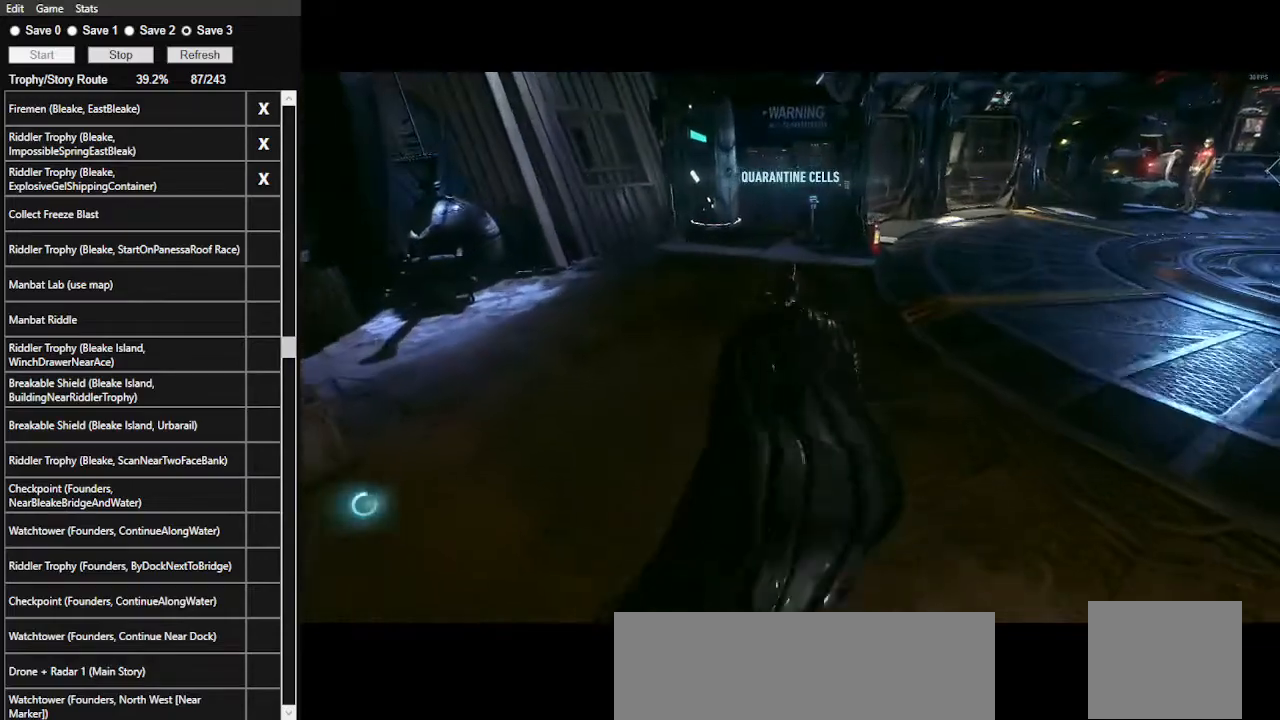
{"keys": ["space", "w"], "mouse": [], "events": []}
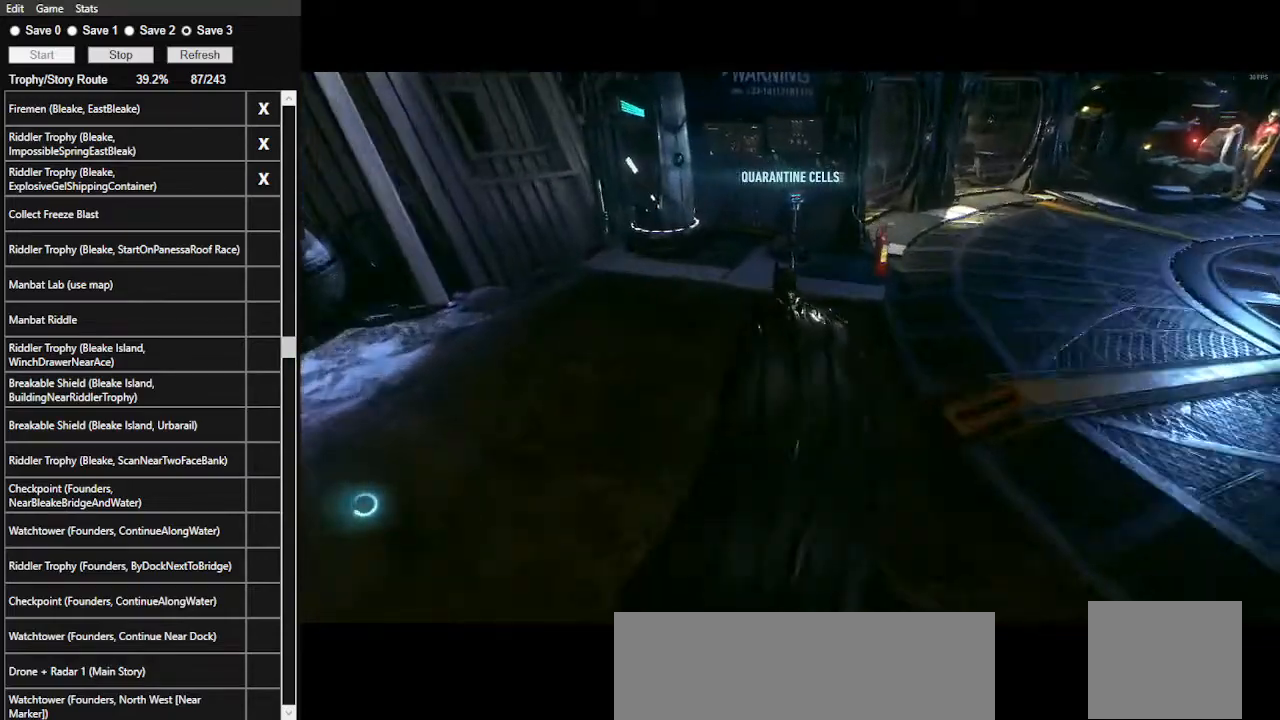
{"keys": ["space", "w"], "mouse": [], "events": []}
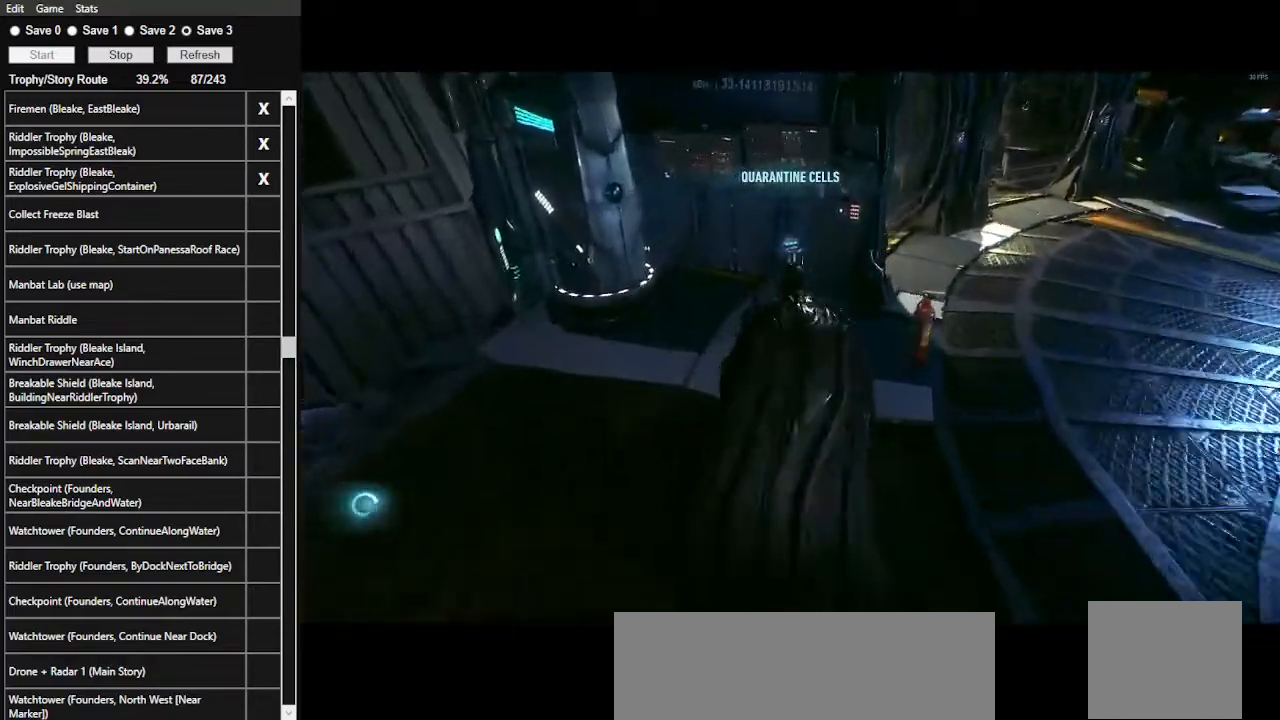
{"keys": ["space"], "mouse": [], "events": [[67, "space", "up"], [67, "w", "up"], [233, "space", "down"], [367, "space", "up"], [433, "space", "down"]]}
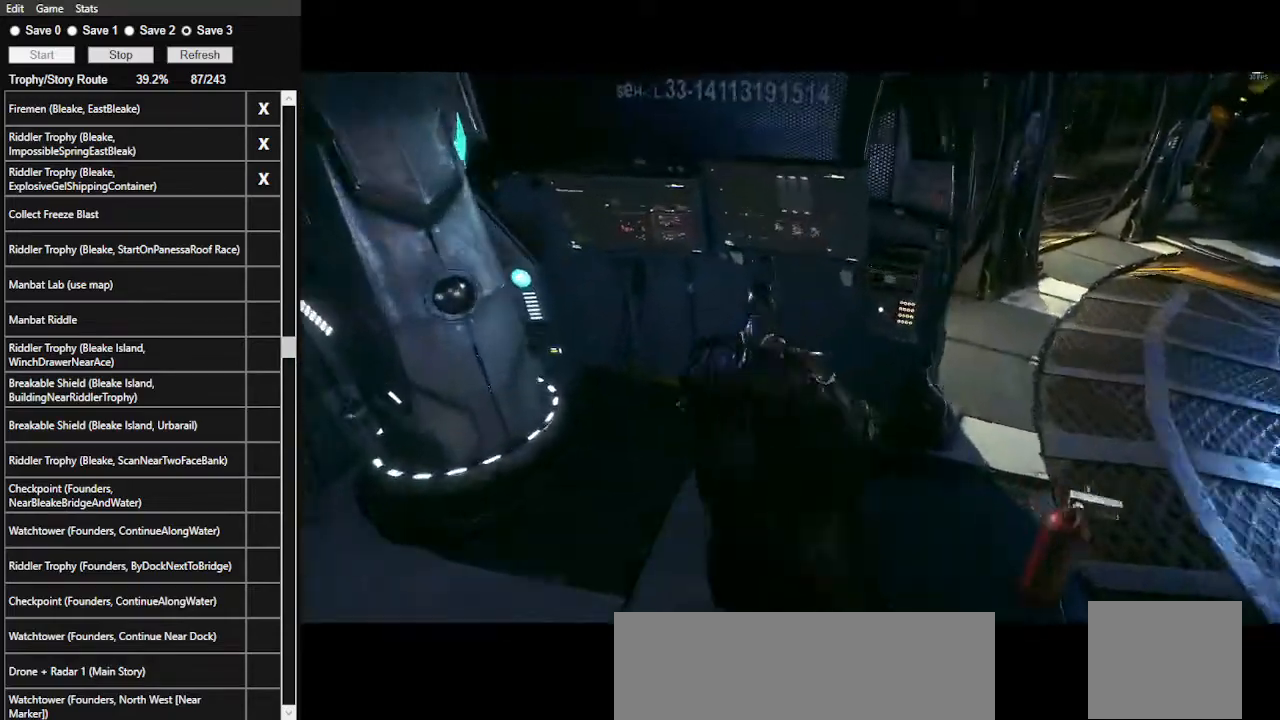
{"keys": [], "mouse": [], "events": [[67, "space", "up"]]}
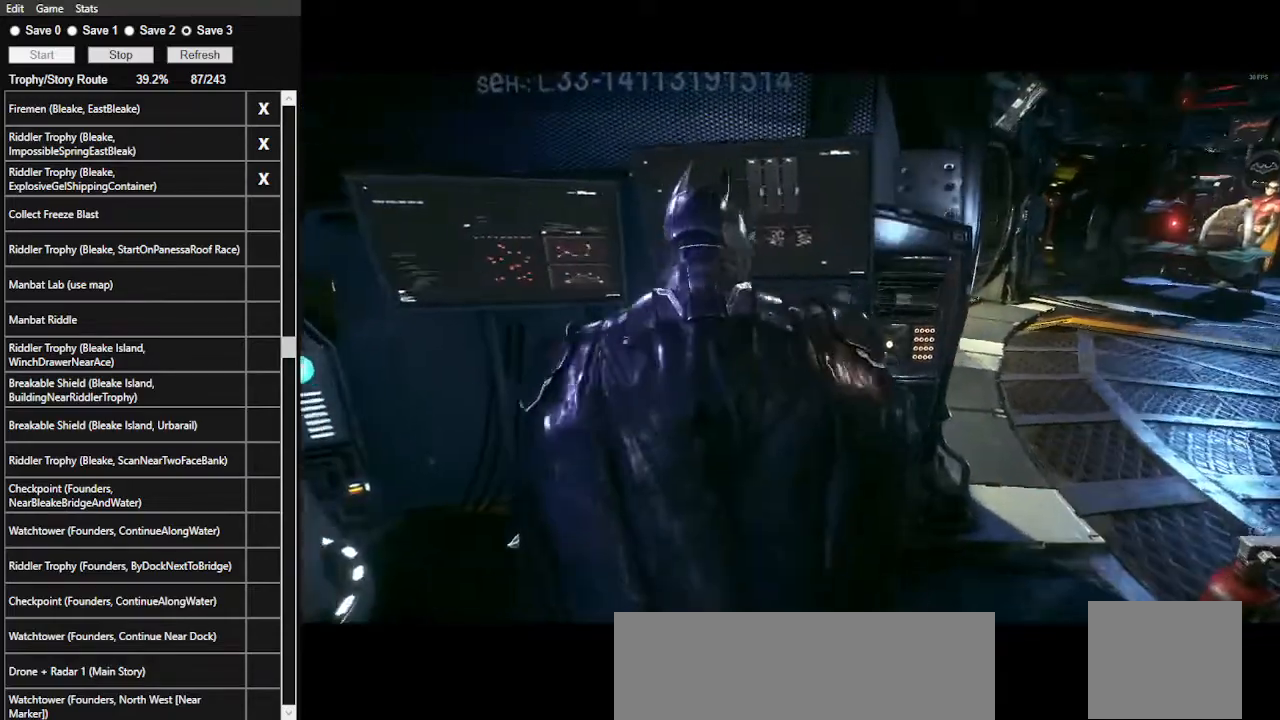
{"keys": [], "mouse": [], "events": [[67, "mouse_left", "down"], [167, "mouse_left", "up"], [200, "mouse_left", "down"], [300, "mouse_left", "up"], [367, "mouse_left", "down"], [433, "mouse_left", "up"]]}
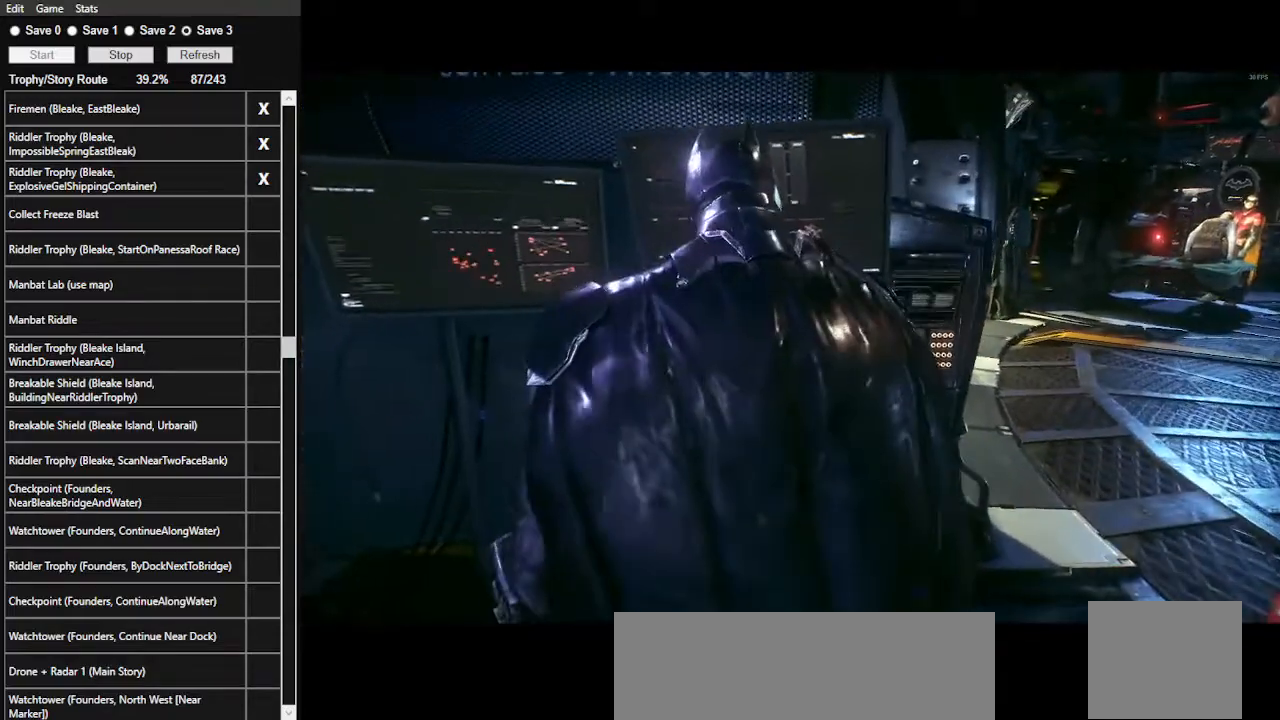
{"keys": [], "mouse": [], "events": [[167, "space", "down"], [300, "space", "up"], [367, "space", "down"], [500, "space", "up"]]}
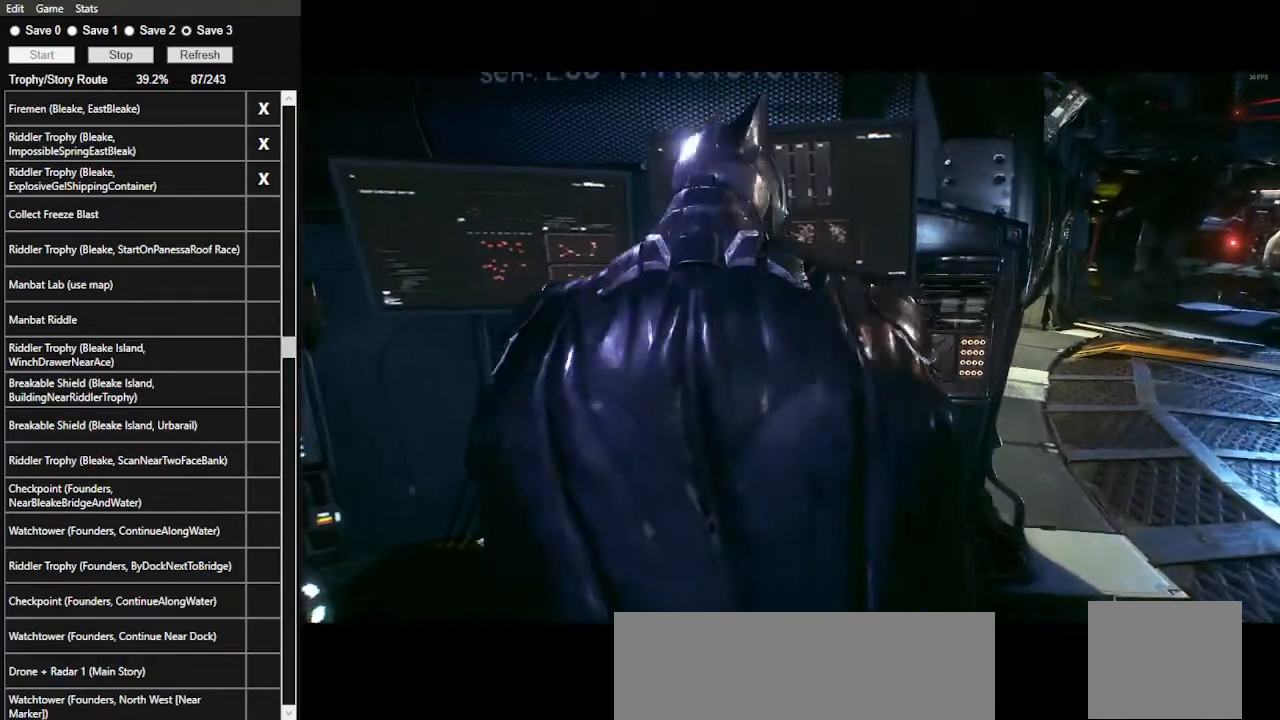
{"keys": ["space"], "mouse": [], "events": [[33, "space", "down"], [200, "space", "up"], [233, "space", "down"], [333, "space", "up"], [400, "space", "down"]]}
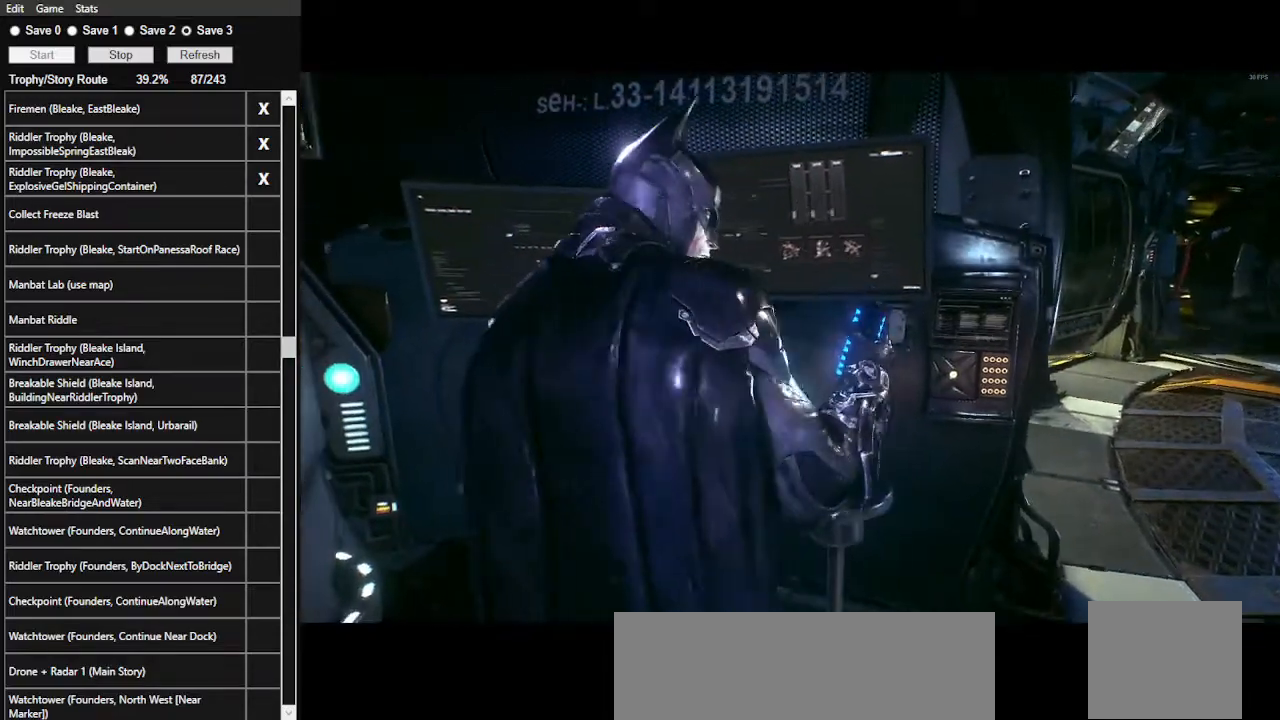
{"keys": ["space"], "mouse": [], "events": [[33, "space", "up"], [67, "space", "down"], [200, "space", "up"], [267, "space", "down"], [400, "space", "up"], [433, "space", "down"]]}
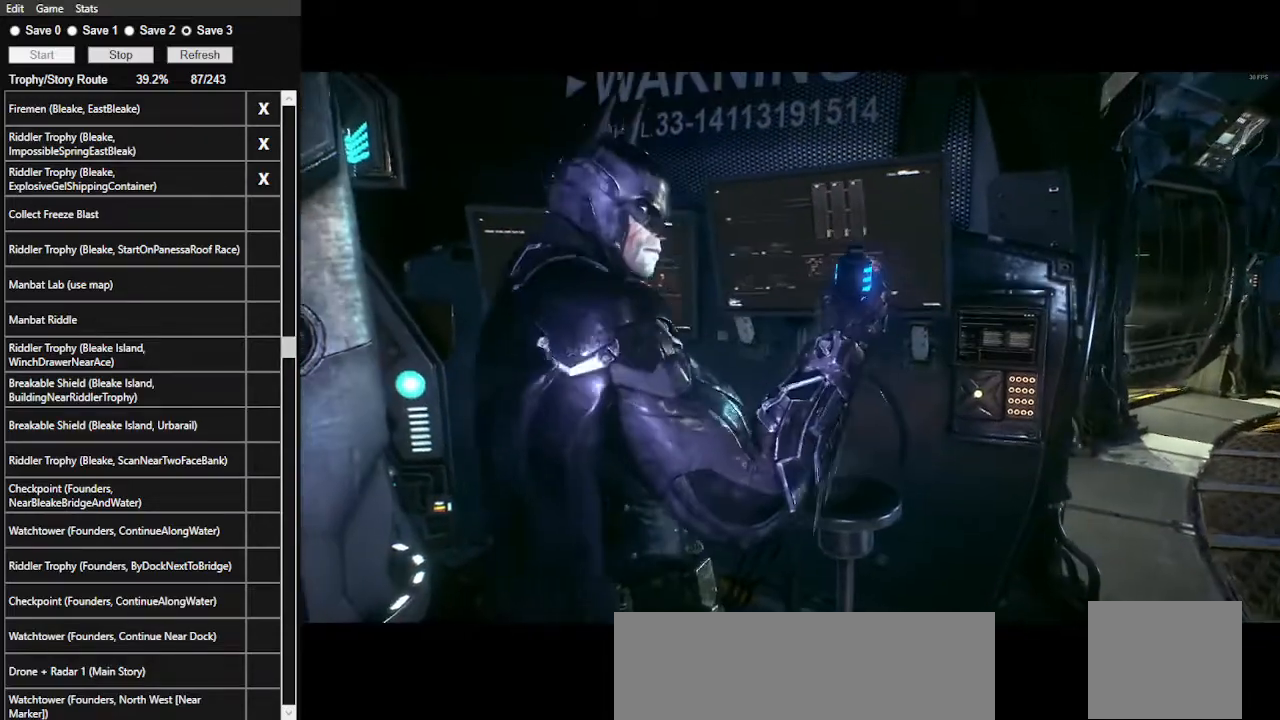
{"keys": ["space"], "mouse": [], "events": [[67, "space", "up"], [133, "space", "down"], [400, "space", "up"], [467, "space", "down"]]}
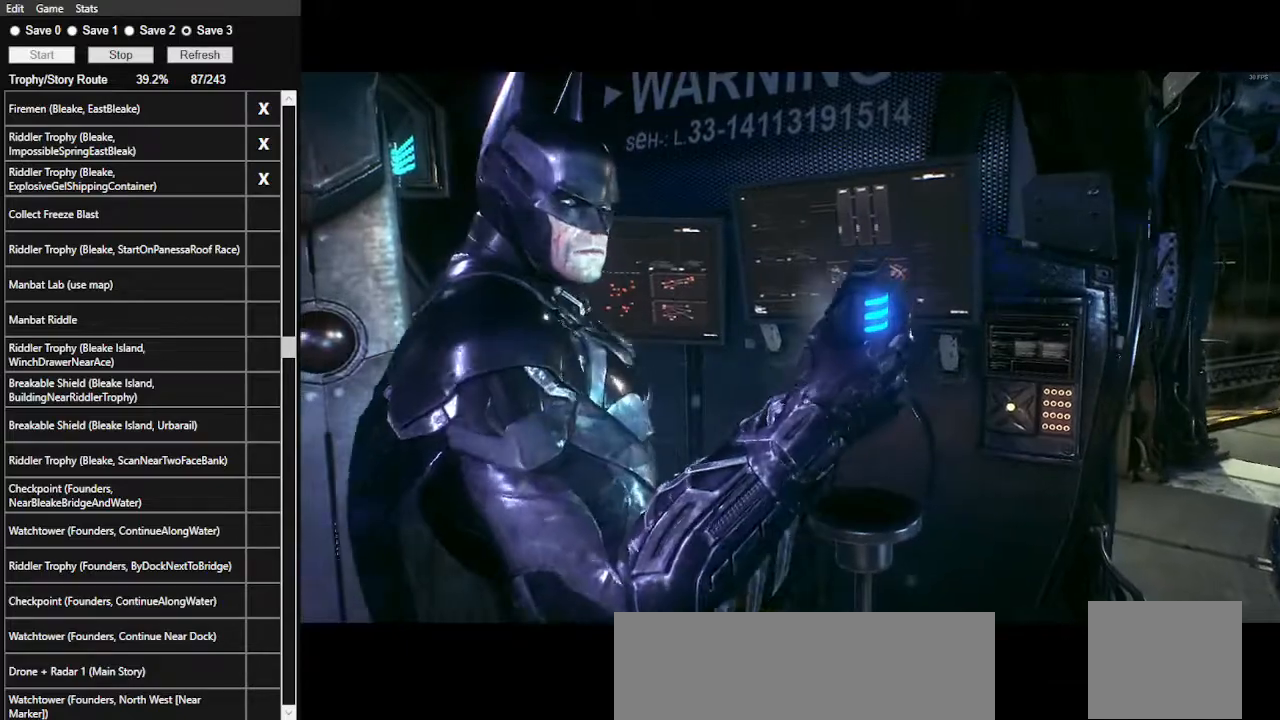
{"keys": [], "mouse": [], "events": [[100, "space", "up"], [133, "space", "down"], [300, "space", "up"], [333, "space", "down"], [467, "space", "up"]]}
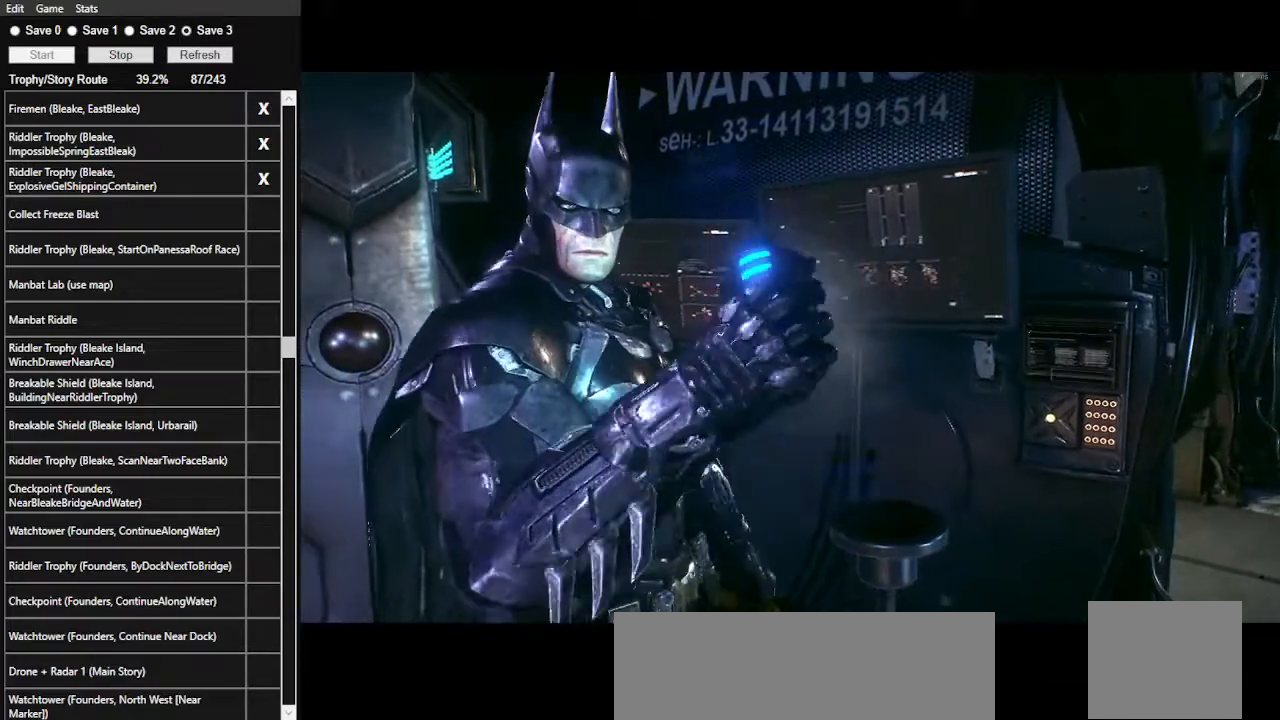
{"keys": ["space"], "mouse": [], "events": [[33, "space", "down"], [100, "space", "up"], [167, "space", "down"], [300, "space", "up"], [367, "space", "down"], [433, "space", "up"], [500, "space", "down"]]}
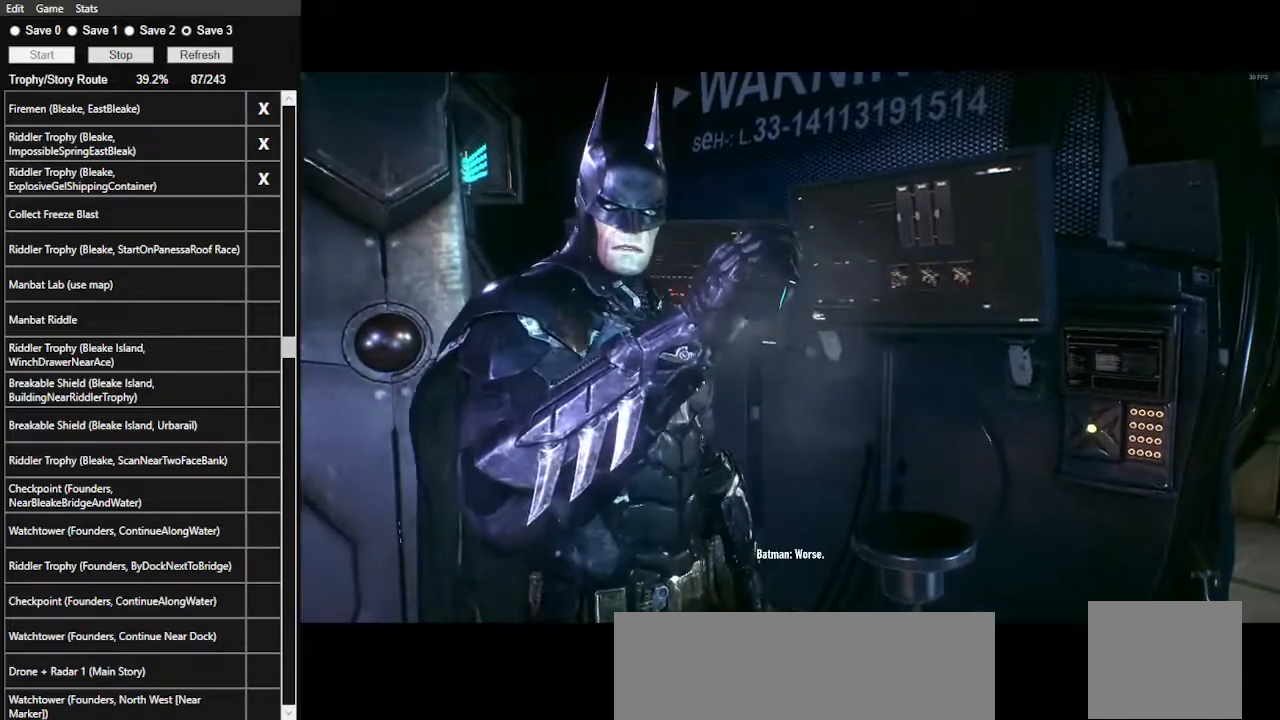
{"keys": ["space"], "mouse": [], "events": [[267, "space", "up"], [300, "space", "down"], [400, "space", "up"], [467, "space", "down"]]}
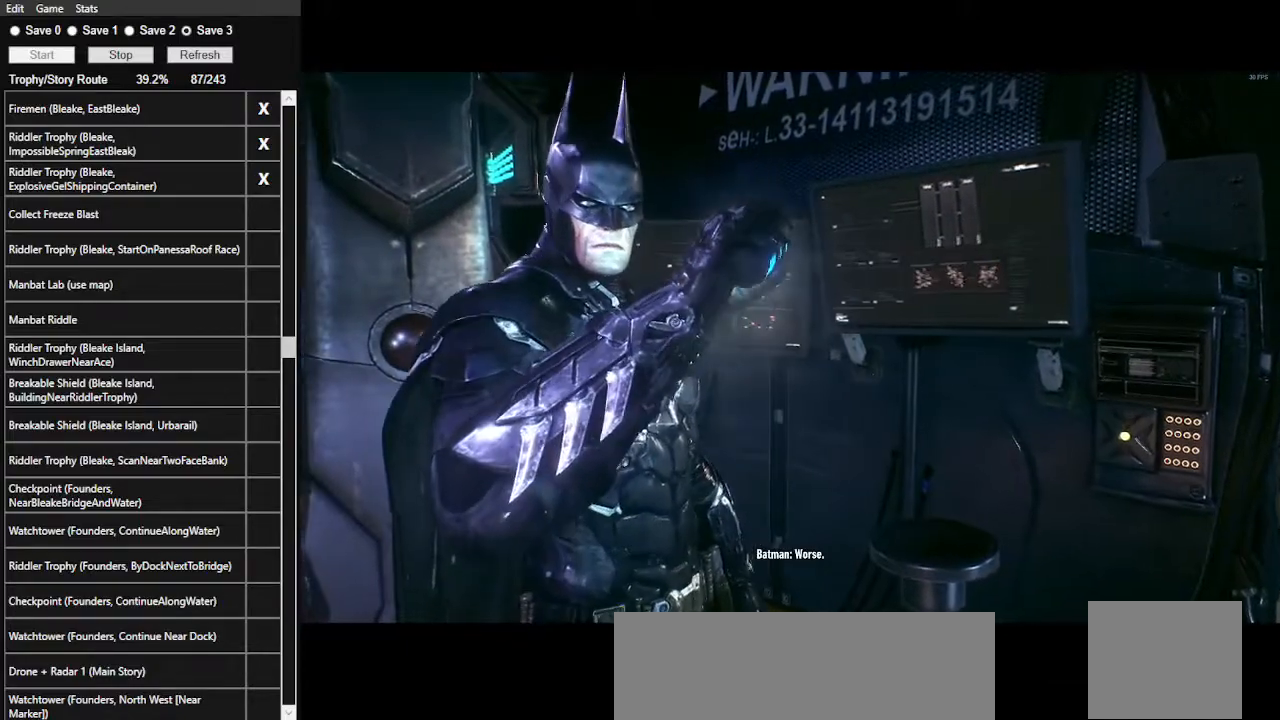
{"keys": ["space"], "mouse": [], "events": [[100, "space", "up"], [133, "space", "down"], [233, "space", "up"], [300, "space", "down"], [367, "space", "up"], [433, "space", "down"]]}